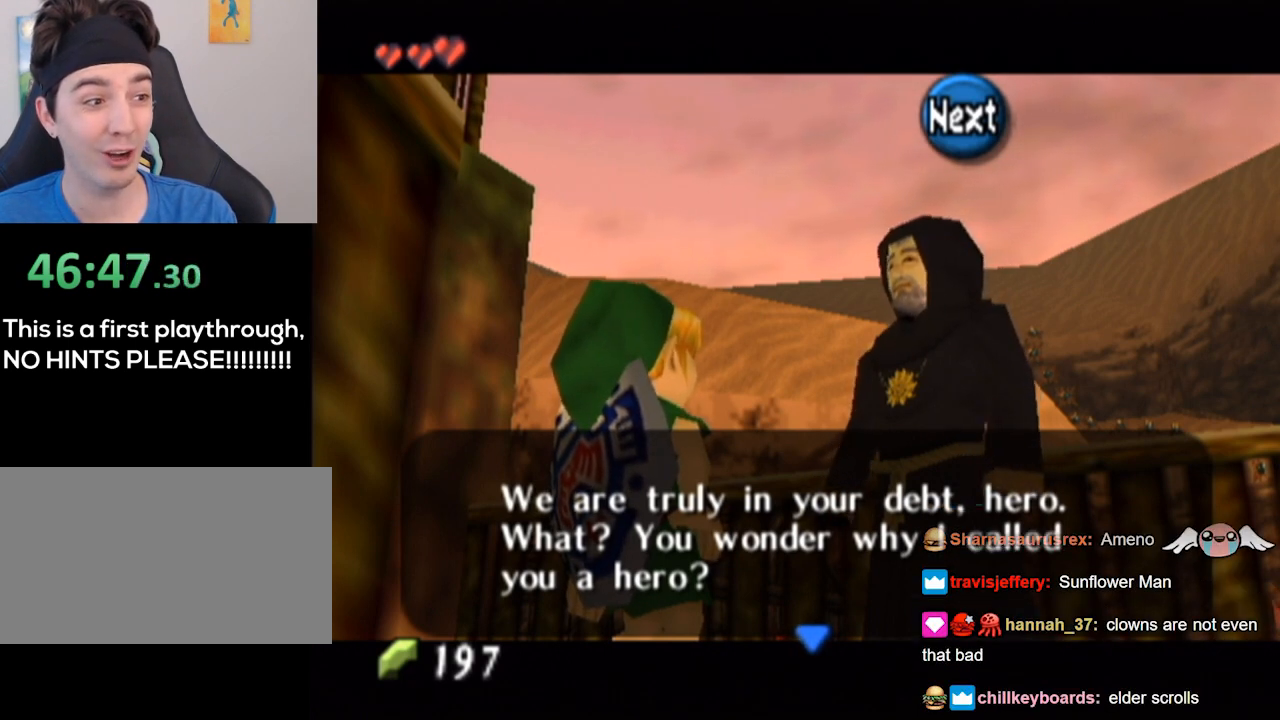
Gameplay with a controller (Nintendo layout); each line is a JSON object with the inputs held at the frame after it. "events" lists button and stick changes between this image and that frame as [ms after this image, input, new state], when the widget could be followed in between. Not read: L3 R3.
{"buttons": [], "left_stick": "center", "right_stick": "center", "events": [[400, "A", "down"], [467, "A", "up"]]}
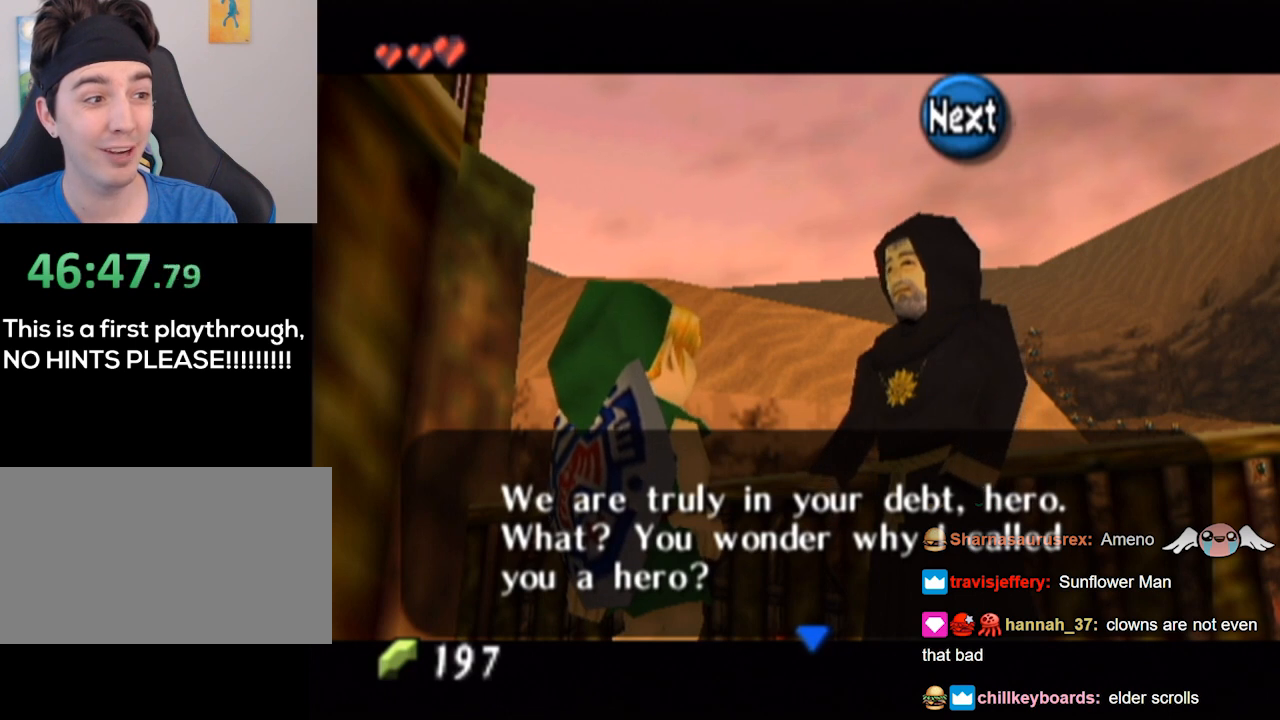
{"buttons": [], "left_stick": "center", "right_stick": "center", "events": []}
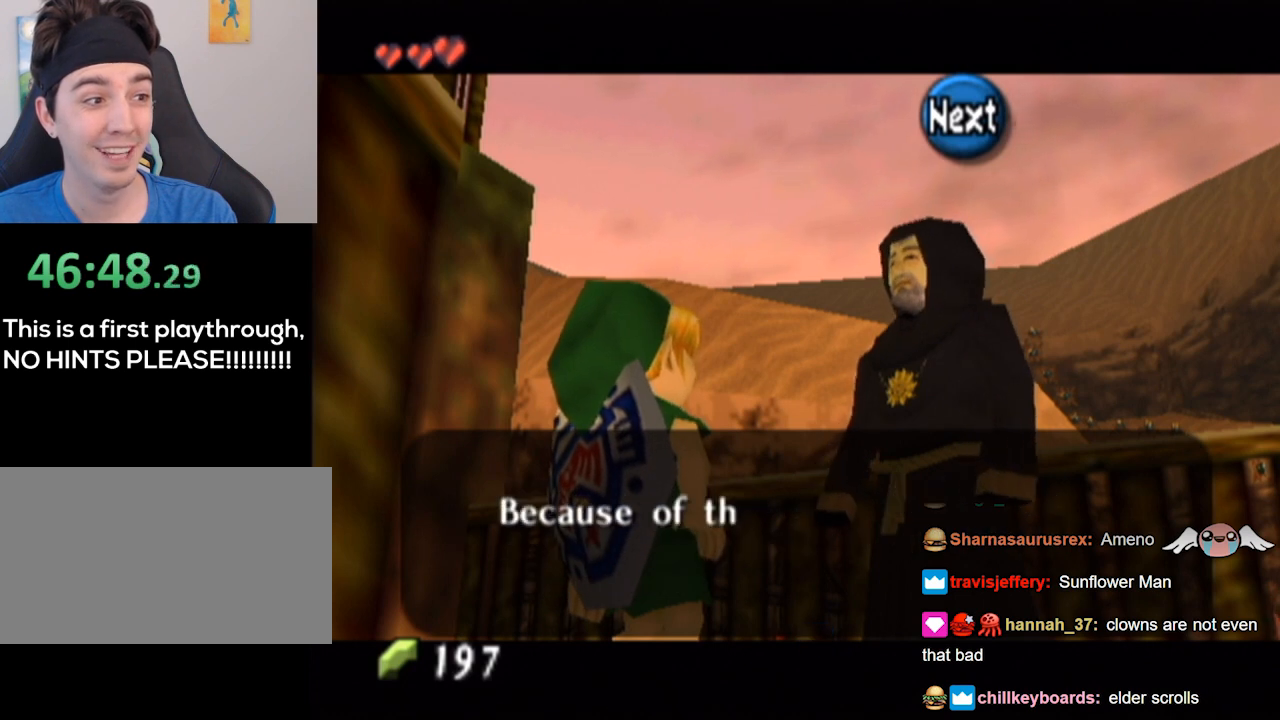
{"buttons": [], "left_stick": "center", "right_stick": "center", "events": []}
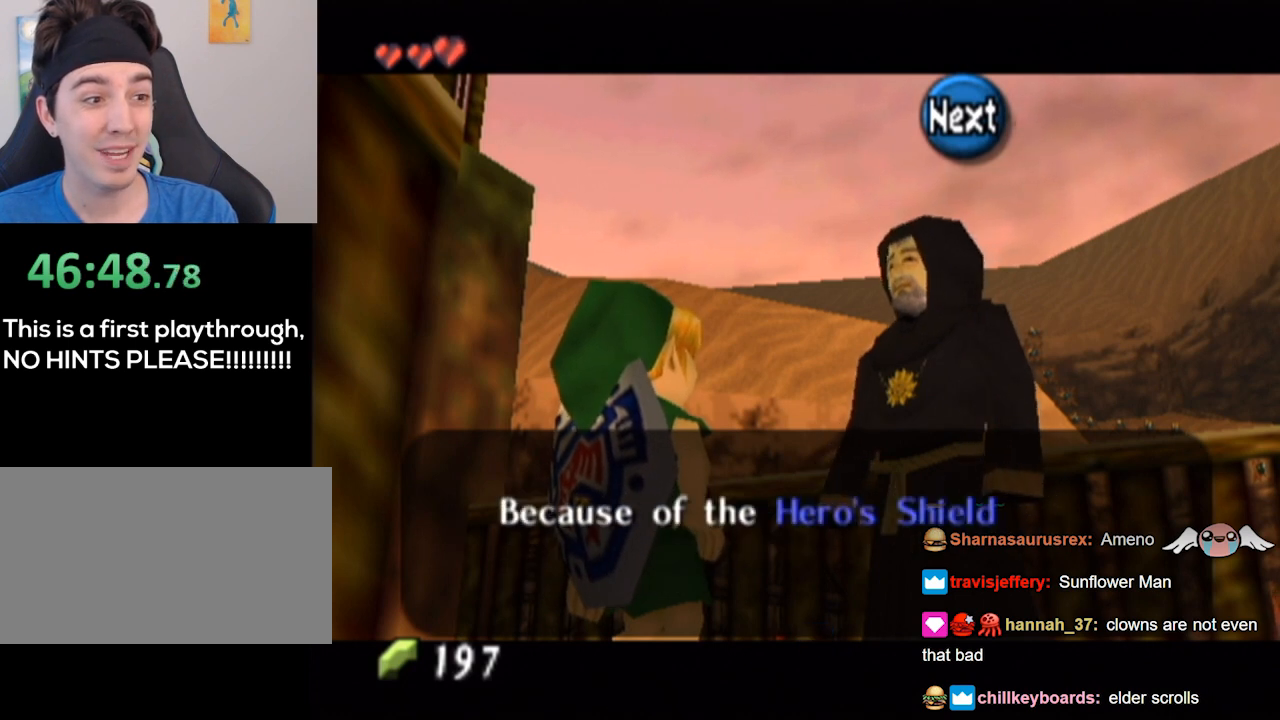
{"buttons": [], "left_stick": "center", "right_stick": "center", "events": []}
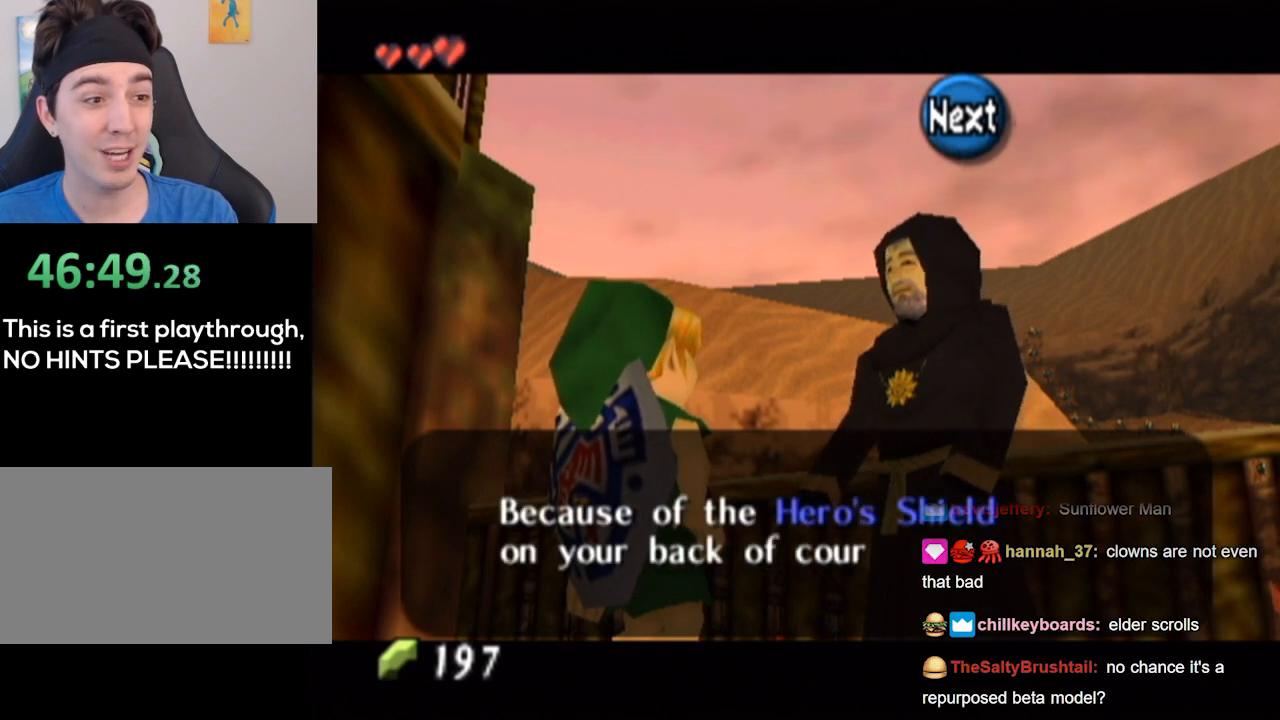
{"buttons": [], "left_stick": "center", "right_stick": "center", "events": []}
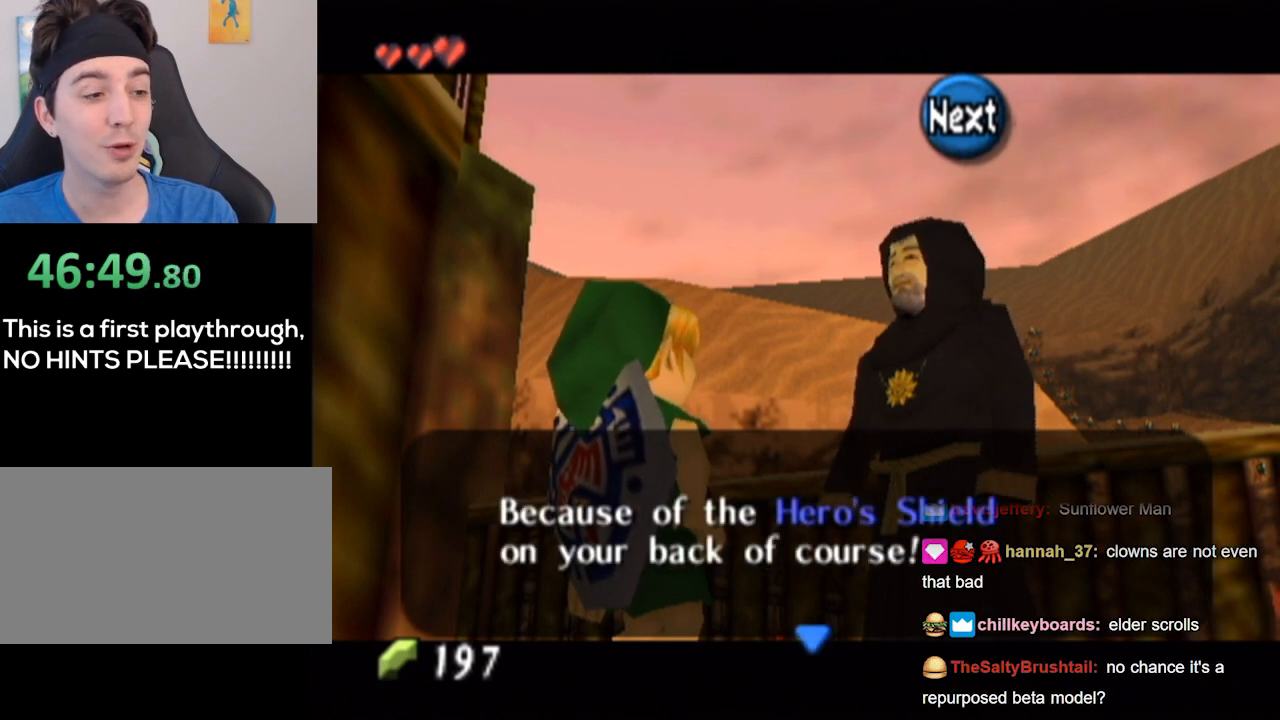
{"buttons": ["A"], "left_stick": "center", "right_stick": "center", "events": [[500, "A", "down"]]}
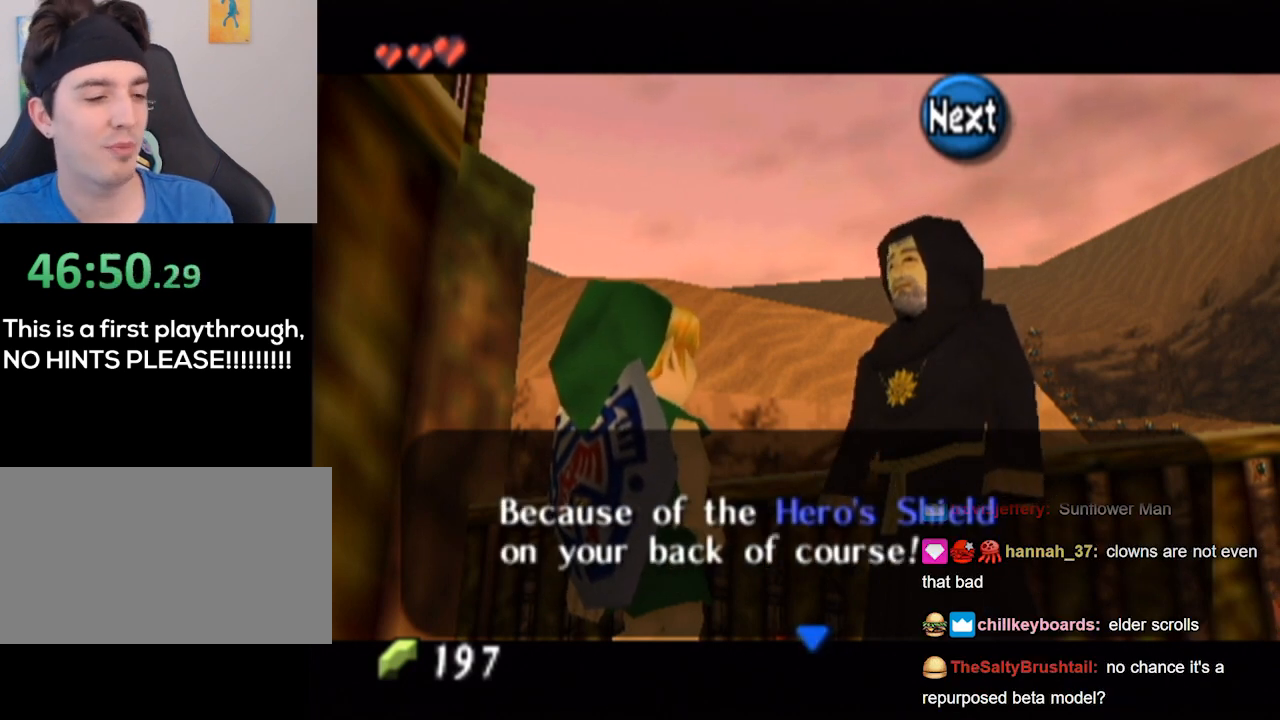
{"buttons": [], "left_stick": "center", "right_stick": "center", "events": [[133, "A", "up"]]}
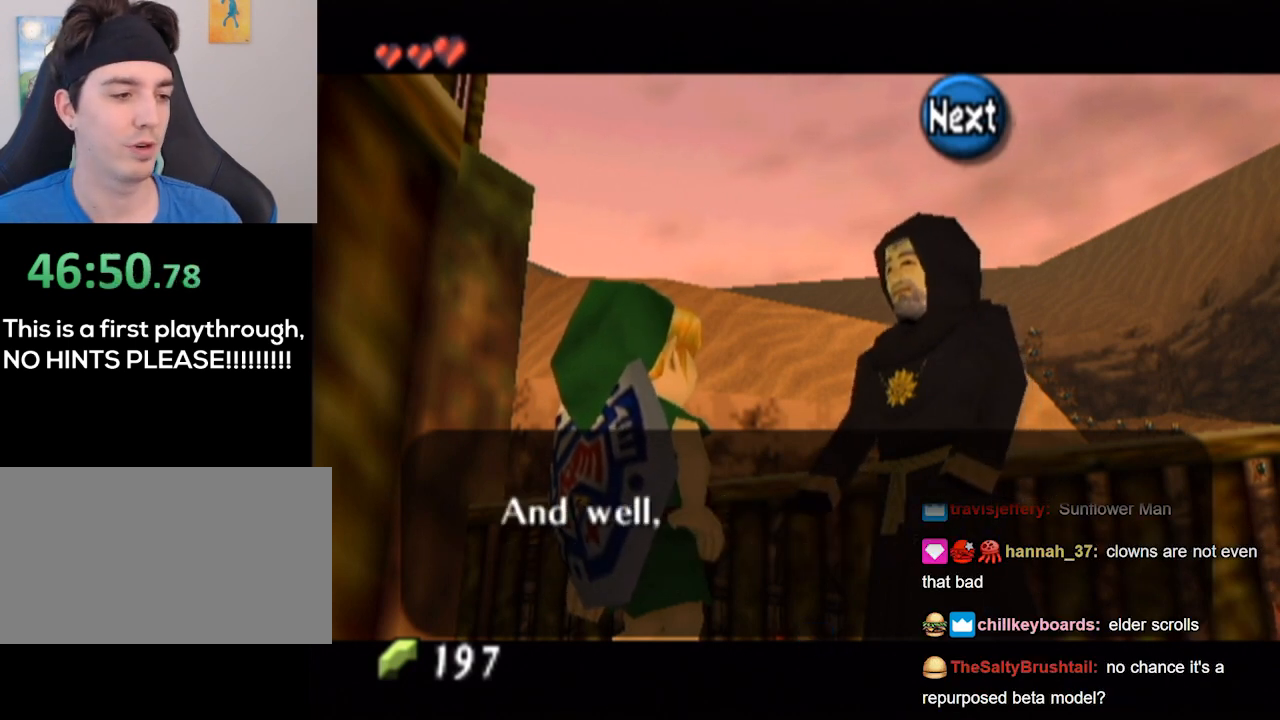
{"buttons": [], "left_stick": "center", "right_stick": "center", "events": []}
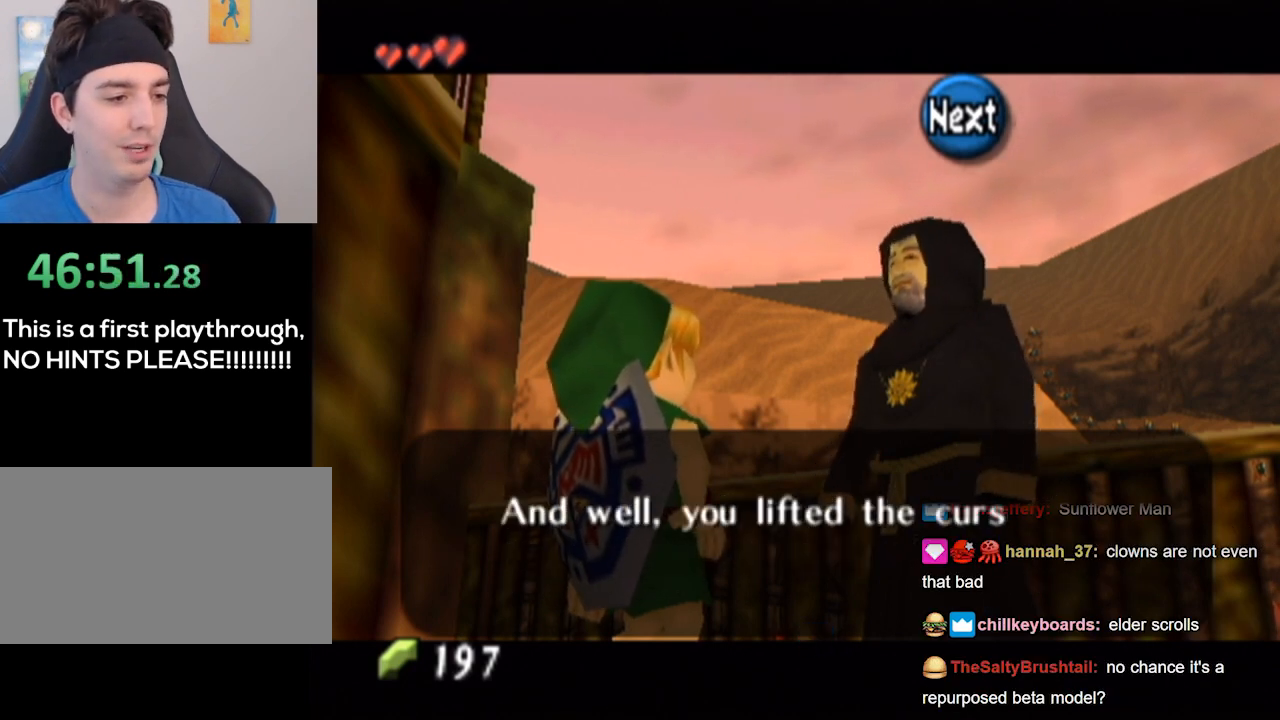
{"buttons": [], "left_stick": "center", "right_stick": "center", "events": []}
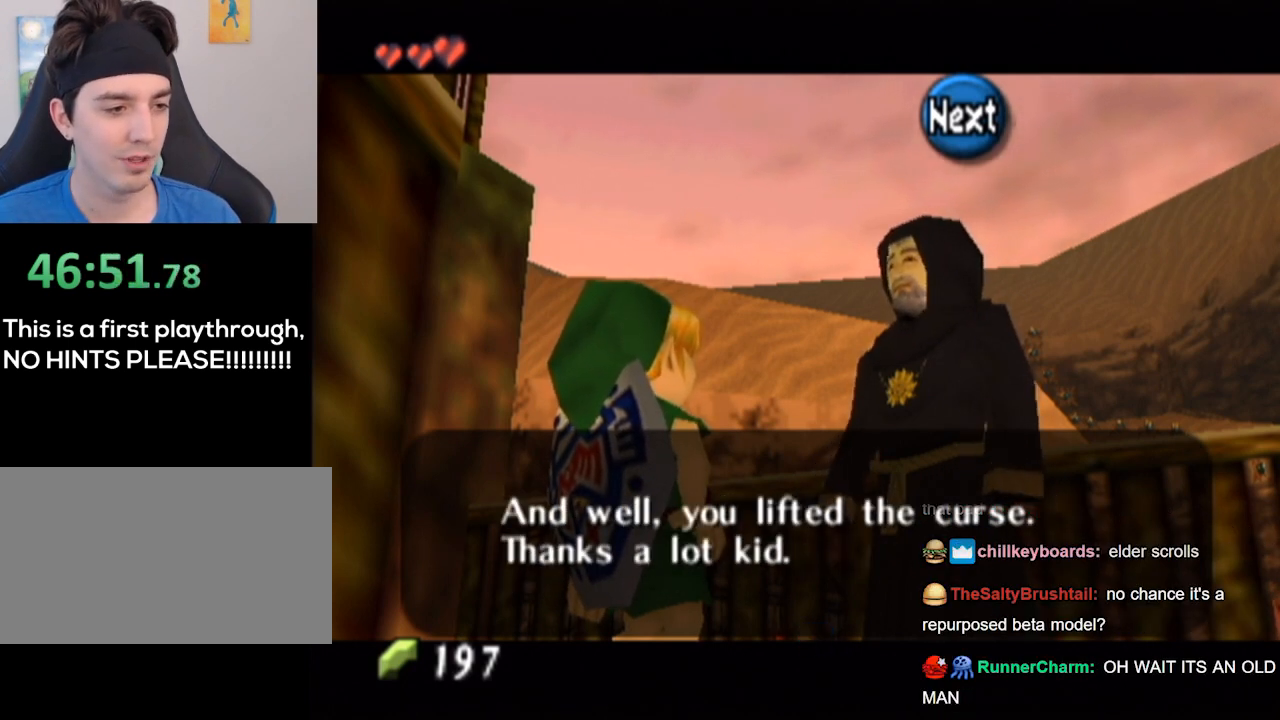
{"buttons": [], "left_stick": "center", "right_stick": "down", "events": [[500, "right_stick", "down"]]}
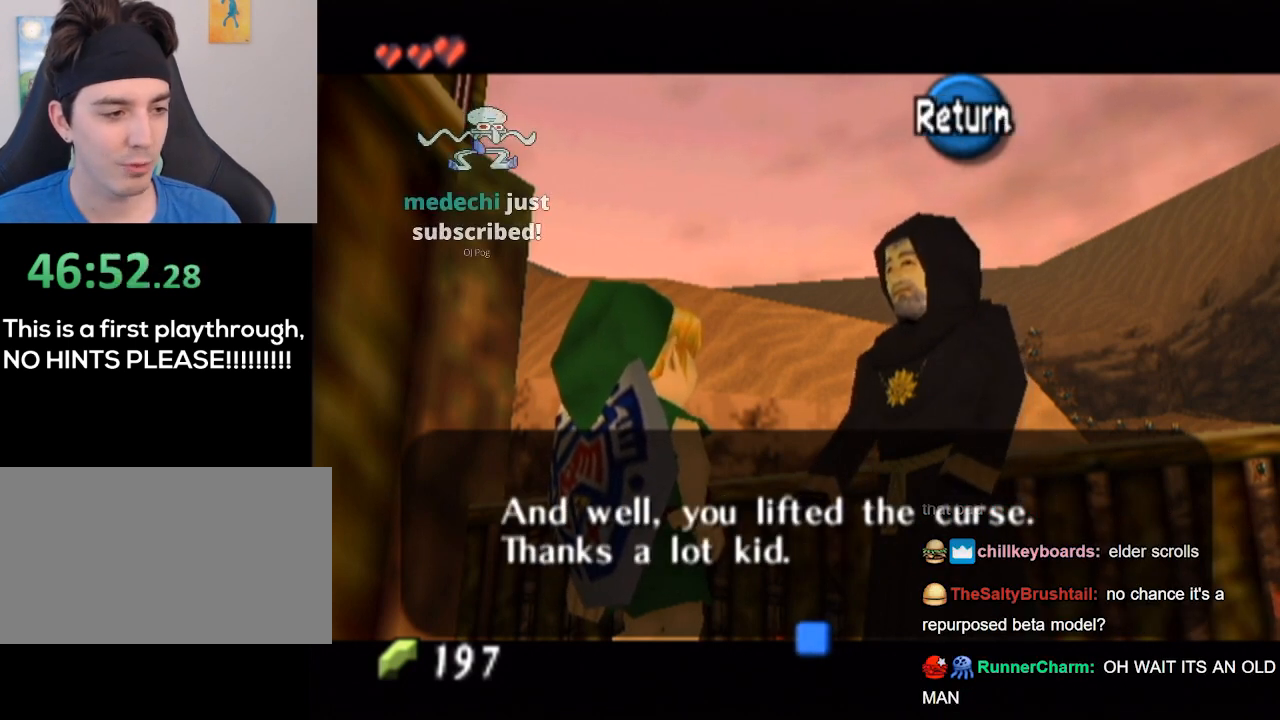
{"buttons": [], "left_stick": "center", "right_stick": "center", "events": [[33, "right_stick", "center"], [400, "A", "down"], [500, "A", "up"]]}
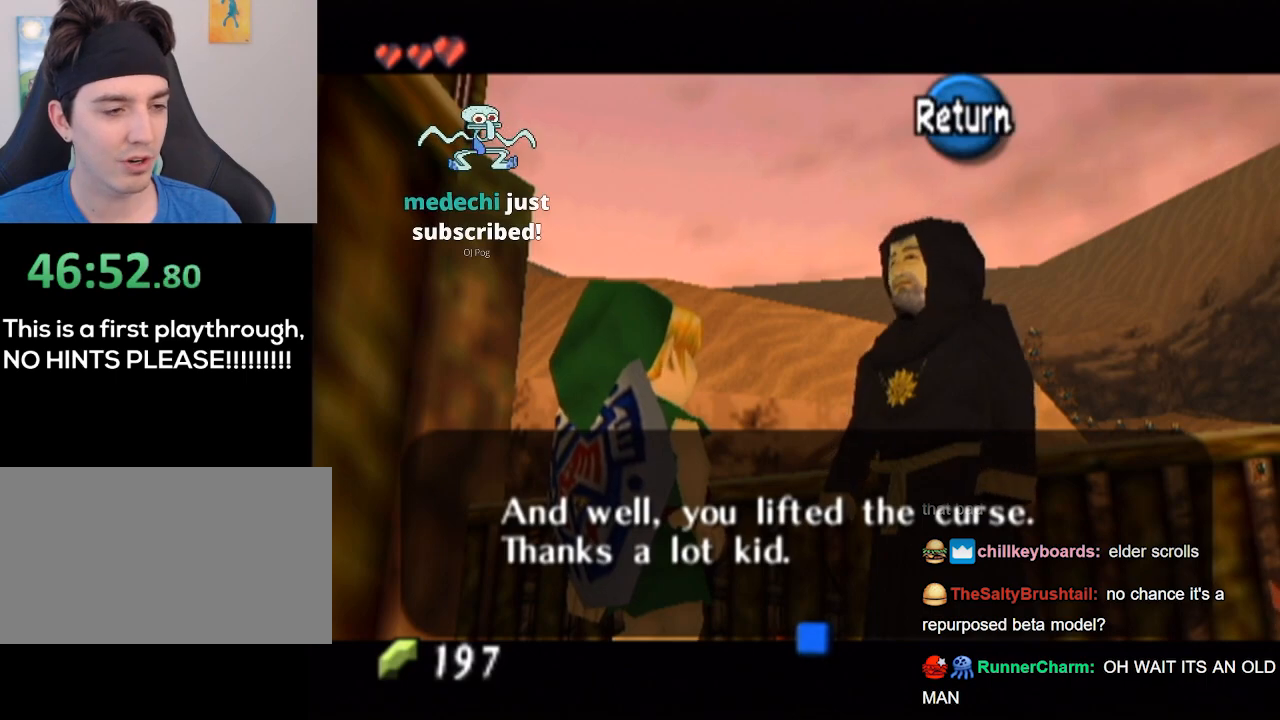
{"buttons": [], "left_stick": "right", "right_stick": "center", "events": [[400, "left_stick", "right"]]}
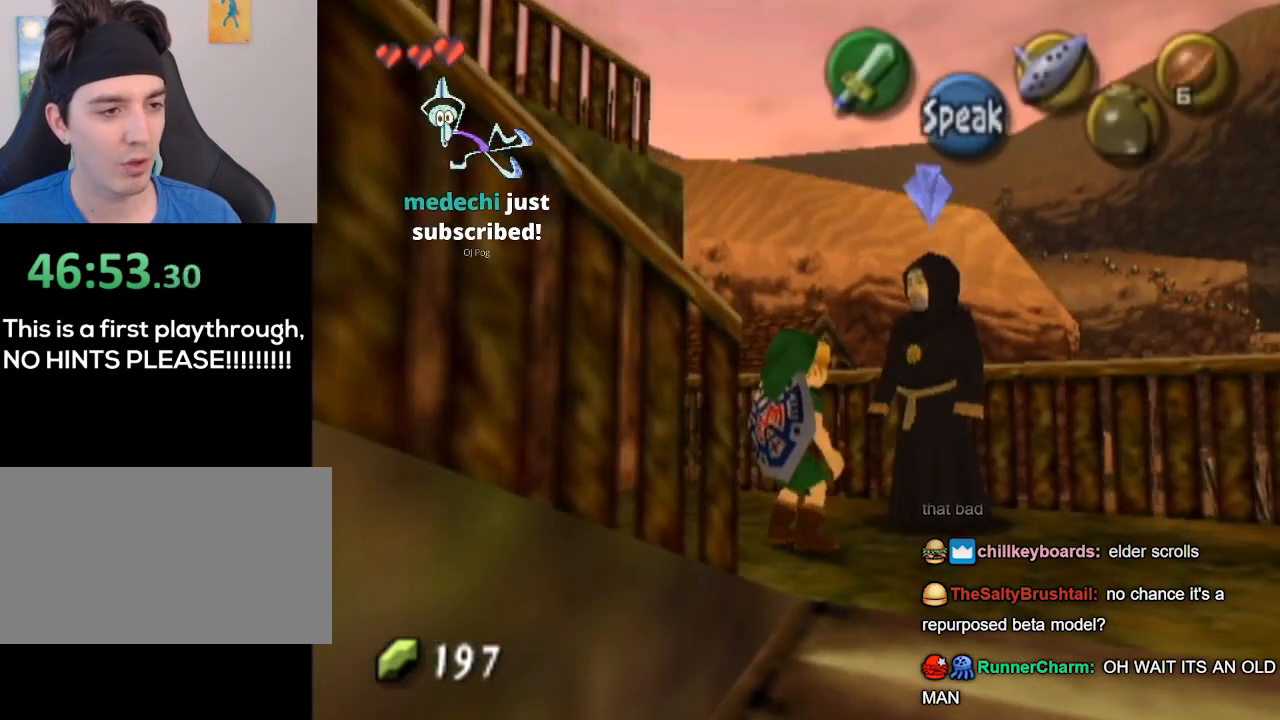
{"buttons": [], "left_stick": "center", "right_stick": "center", "events": [[300, "left_stick", "center"]]}
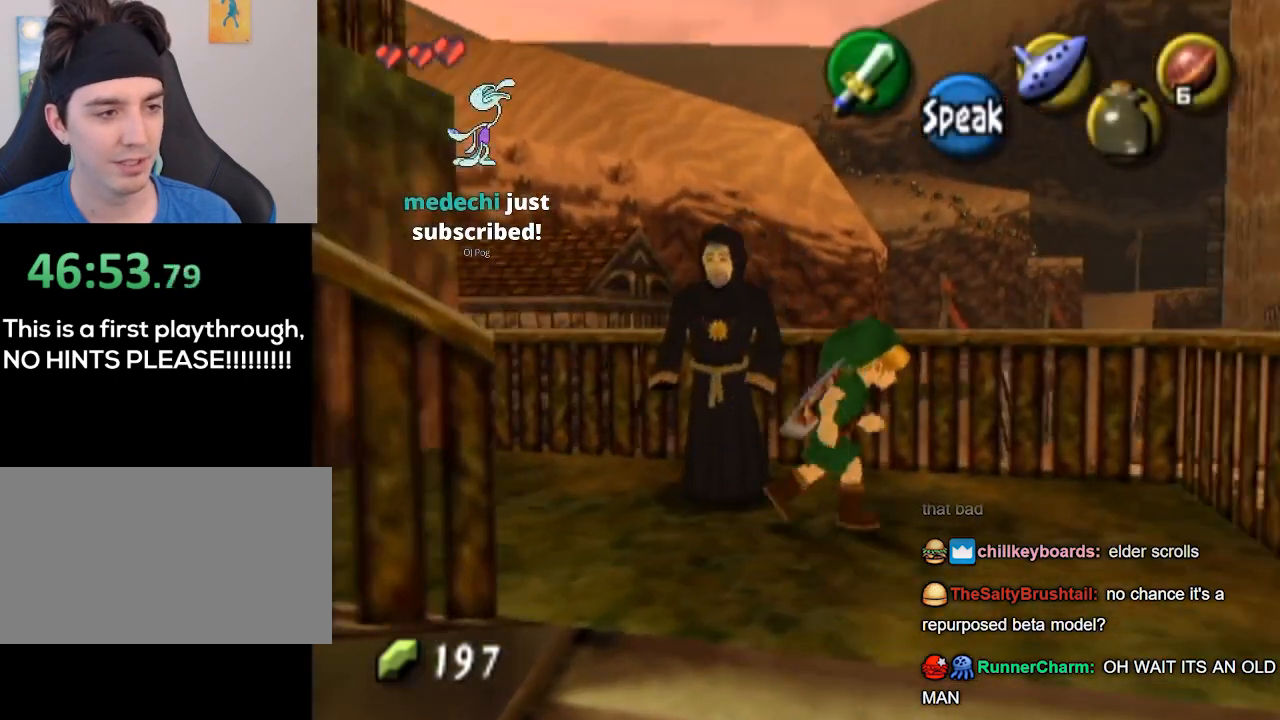
{"buttons": [], "left_stick": "center", "right_stick": "center", "events": []}
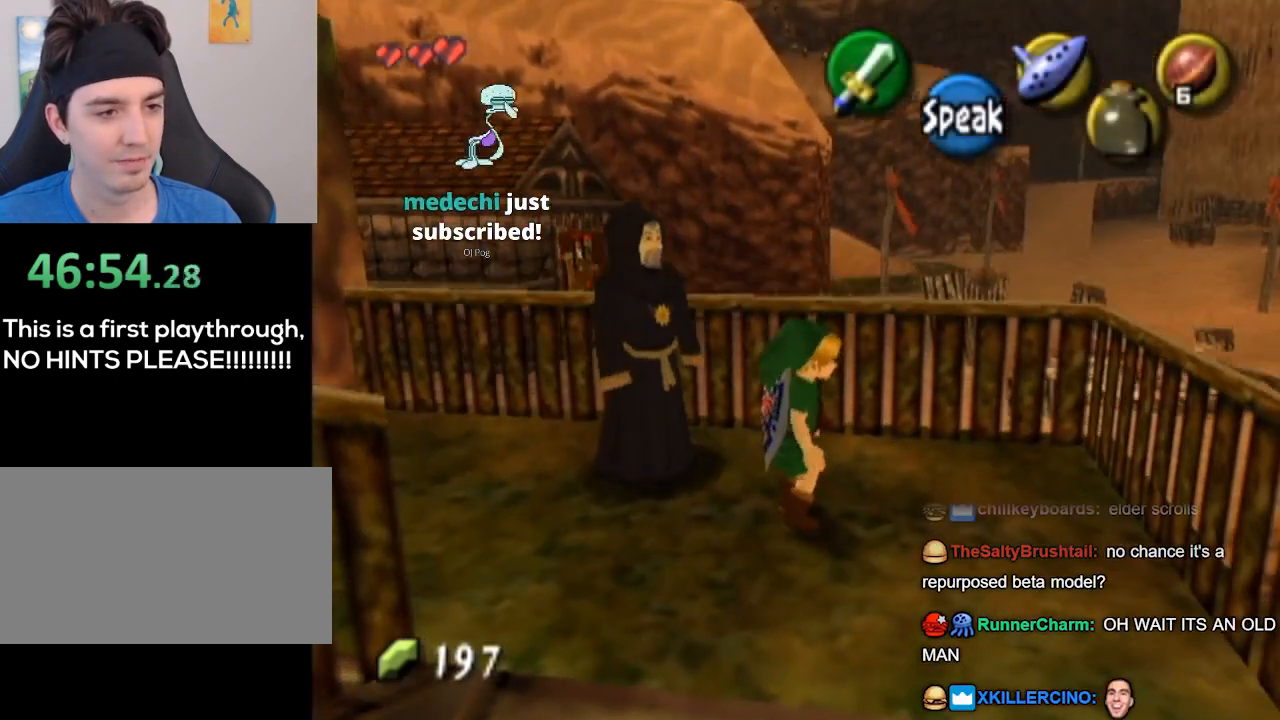
{"buttons": [], "left_stick": "down-right", "right_stick": "center", "events": [[67, "left_stick", "down-right"]]}
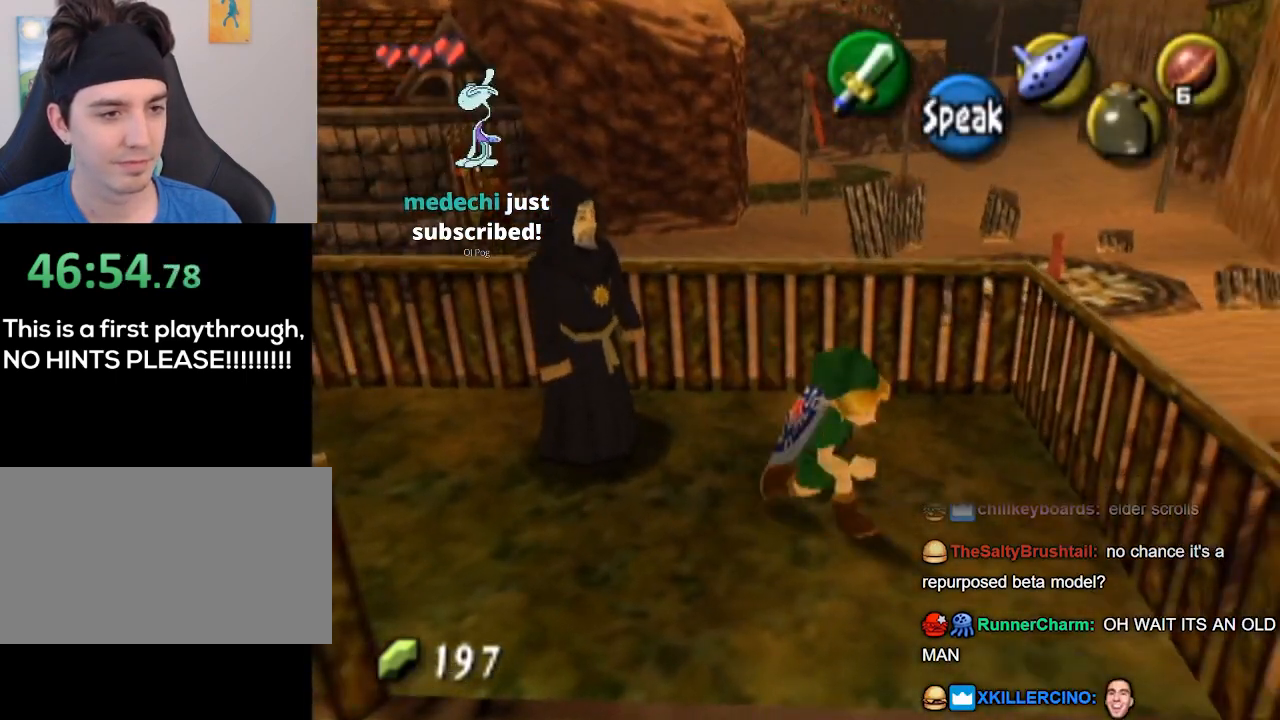
{"buttons": [], "left_stick": "center", "right_stick": "center", "events": [[467, "left_stick", "center"]]}
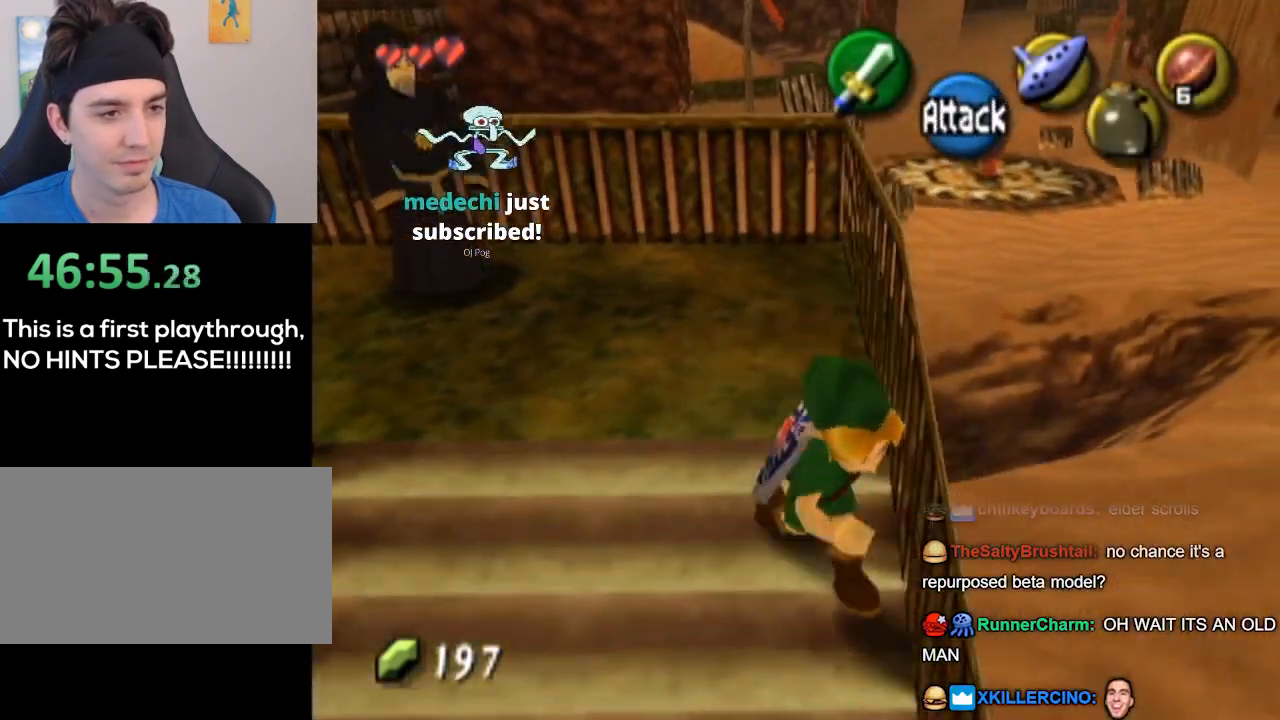
{"buttons": [], "left_stick": "center", "right_stick": "center", "events": [[233, "left_stick", "down"], [400, "left_stick", "center"]]}
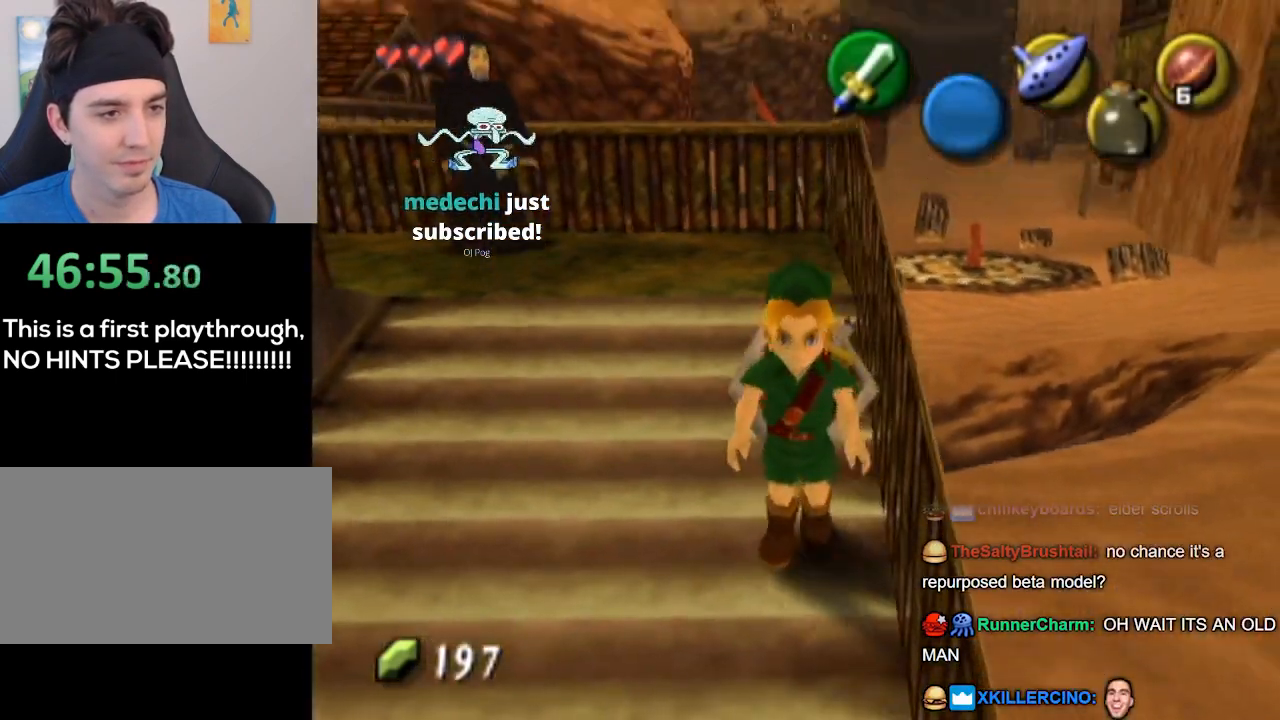
{"buttons": ["L1"], "left_stick": "center", "right_stick": "center", "events": [[233, "L1", "down"]]}
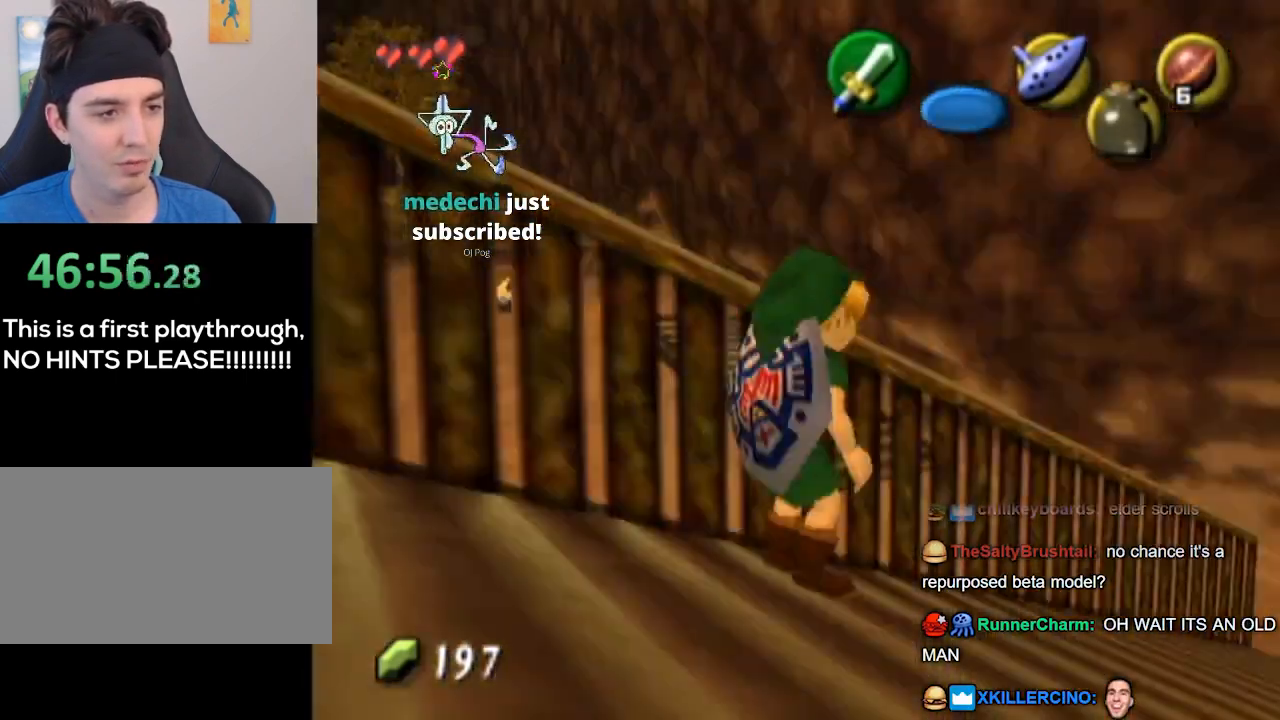
{"buttons": [], "left_stick": "up", "right_stick": "center", "events": [[67, "L1", "up"], [67, "left_stick", "up"], [267, "left_stick", "up-right"], [400, "left_stick", "up"]]}
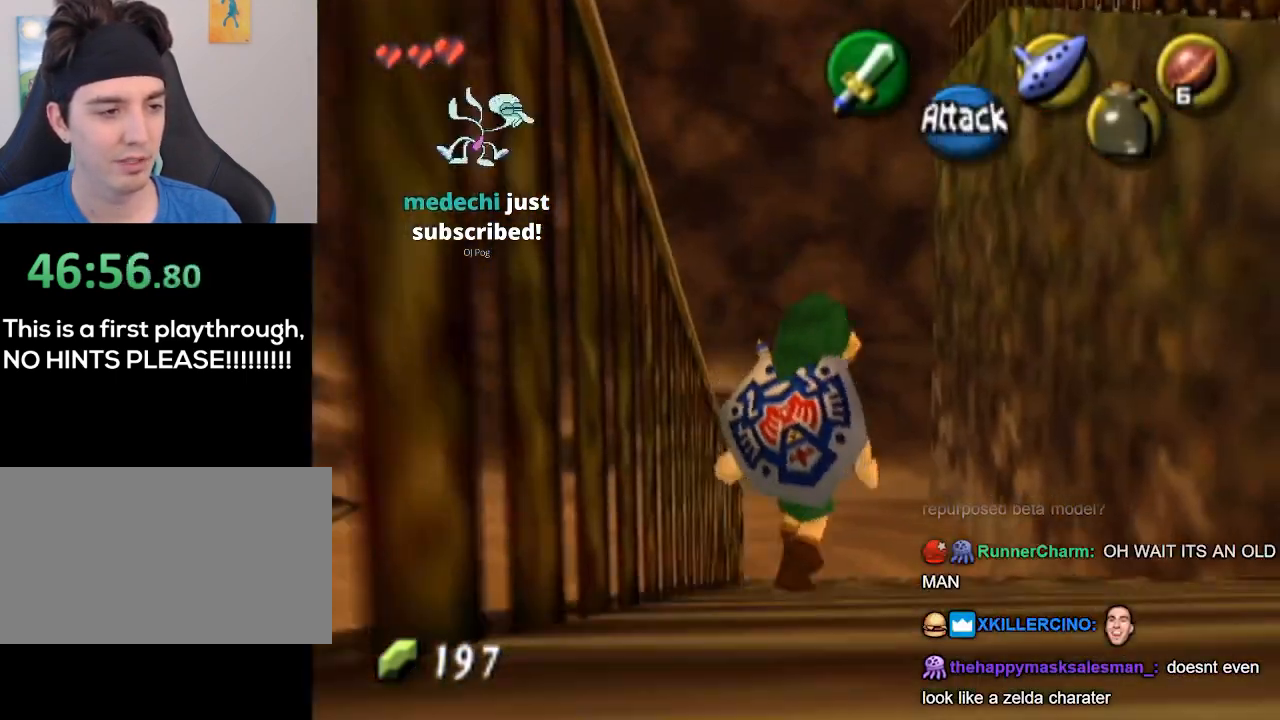
{"buttons": [], "left_stick": "up", "right_stick": "center", "events": [[67, "A", "down"], [200, "A", "up"]]}
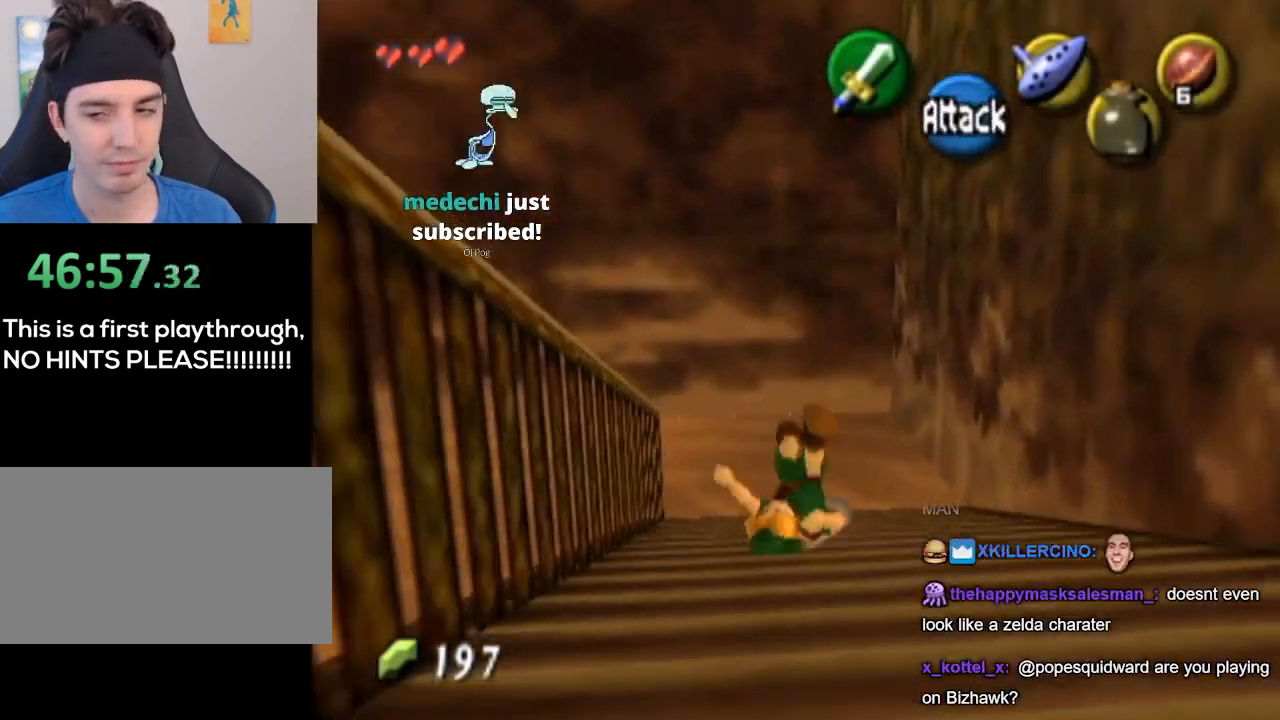
{"buttons": [], "left_stick": "up", "right_stick": "center", "events": []}
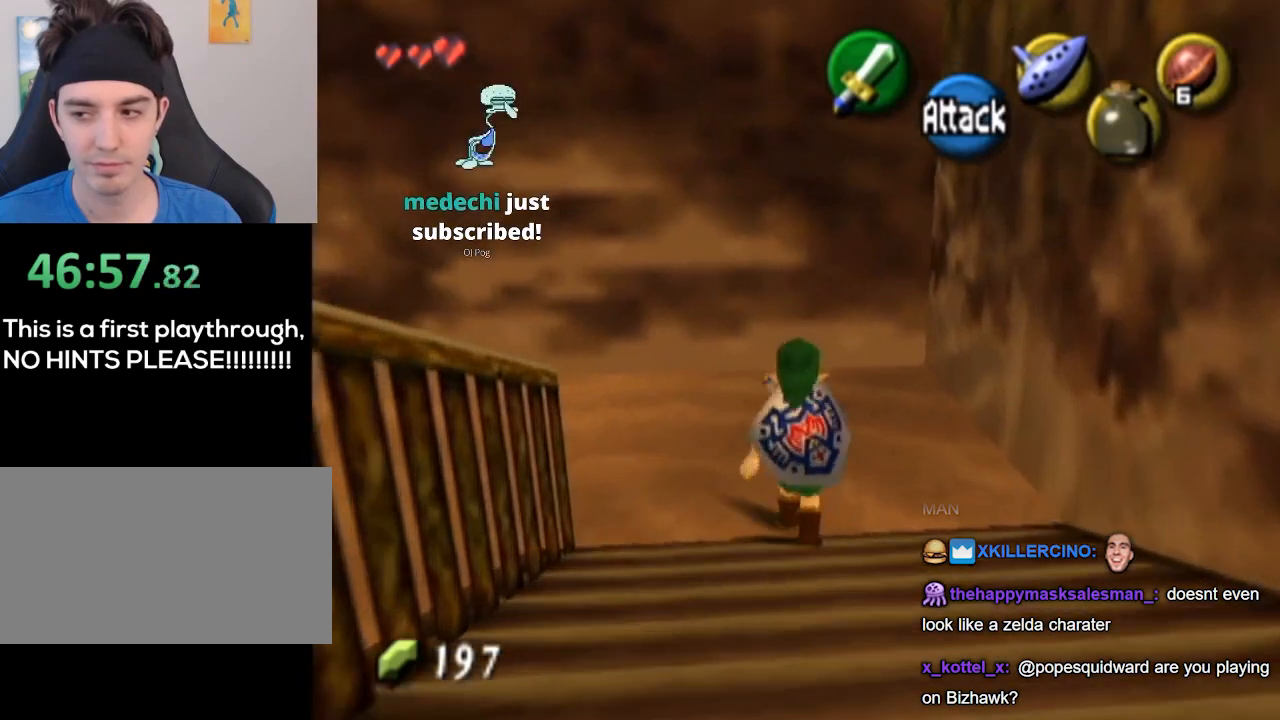
{"buttons": [], "left_stick": "left", "right_stick": "center", "events": [[200, "left_stick", "up-left"], [433, "left_stick", "left"]]}
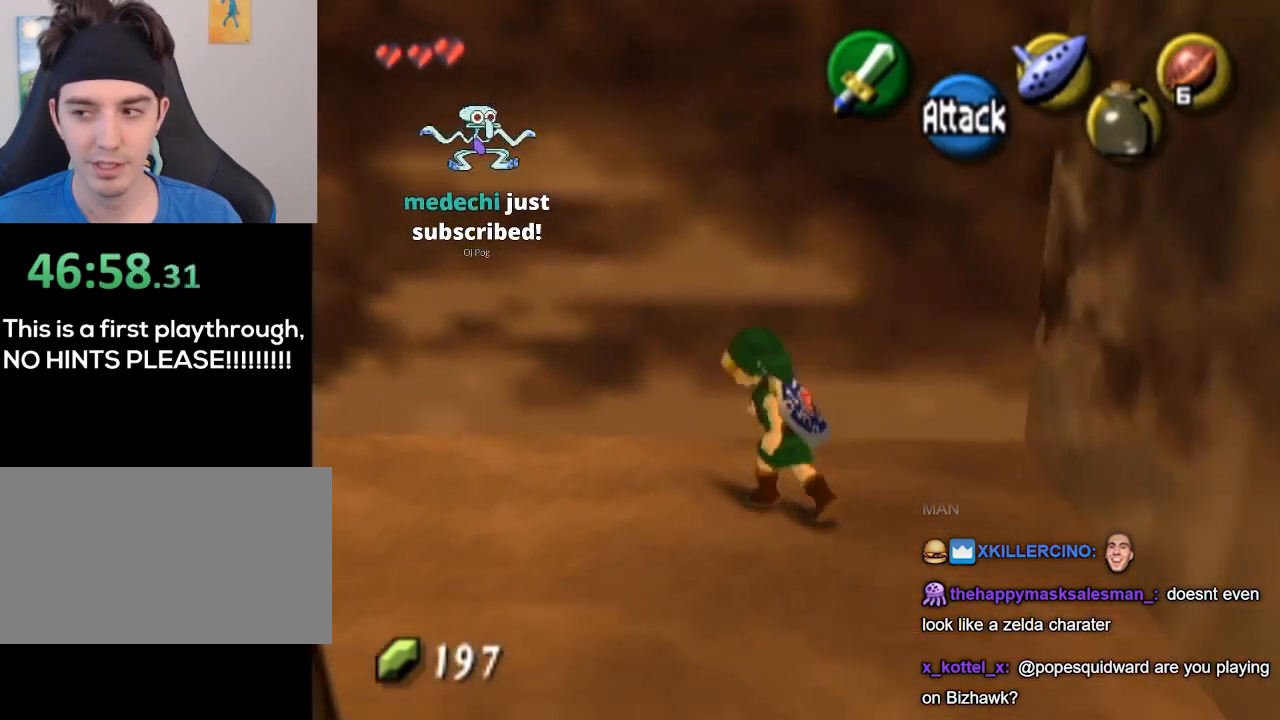
{"buttons": ["L1"], "left_stick": "center", "right_stick": "center", "events": [[200, "left_stick", "down-left"], [367, "L1", "down"], [467, "left_stick", "center"]]}
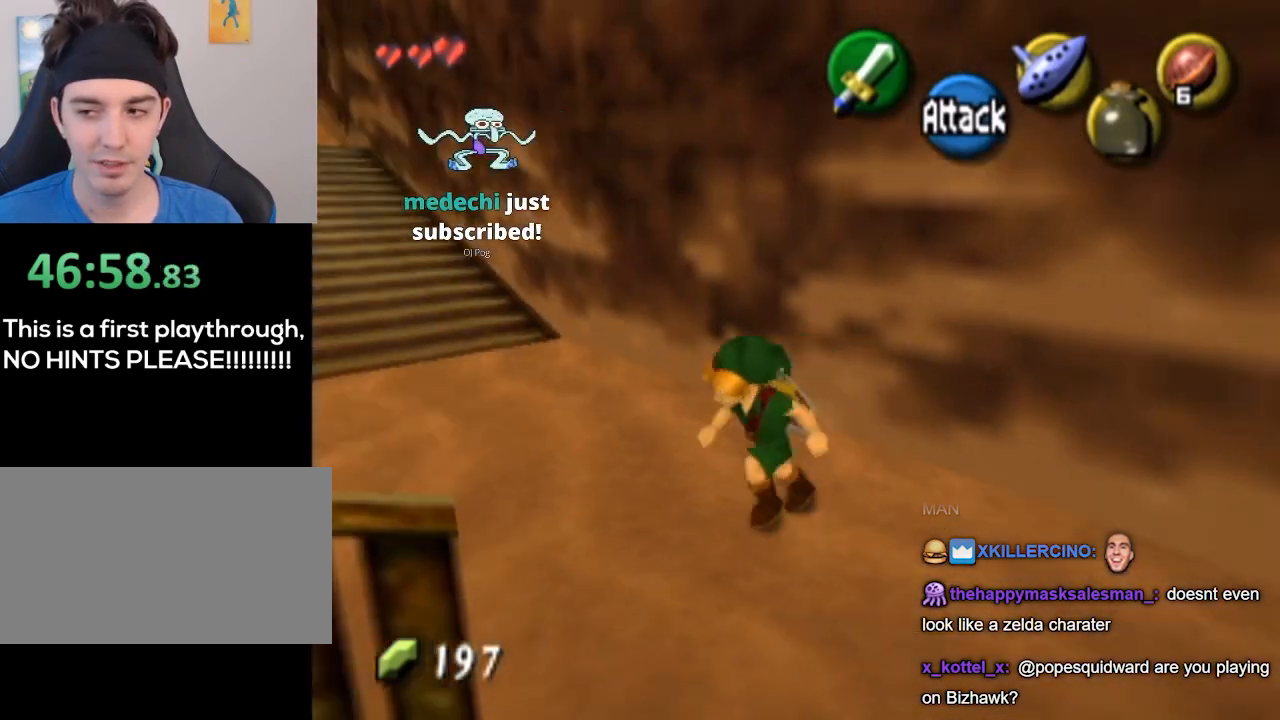
{"buttons": ["L1"], "left_stick": "center", "right_stick": "center", "events": []}
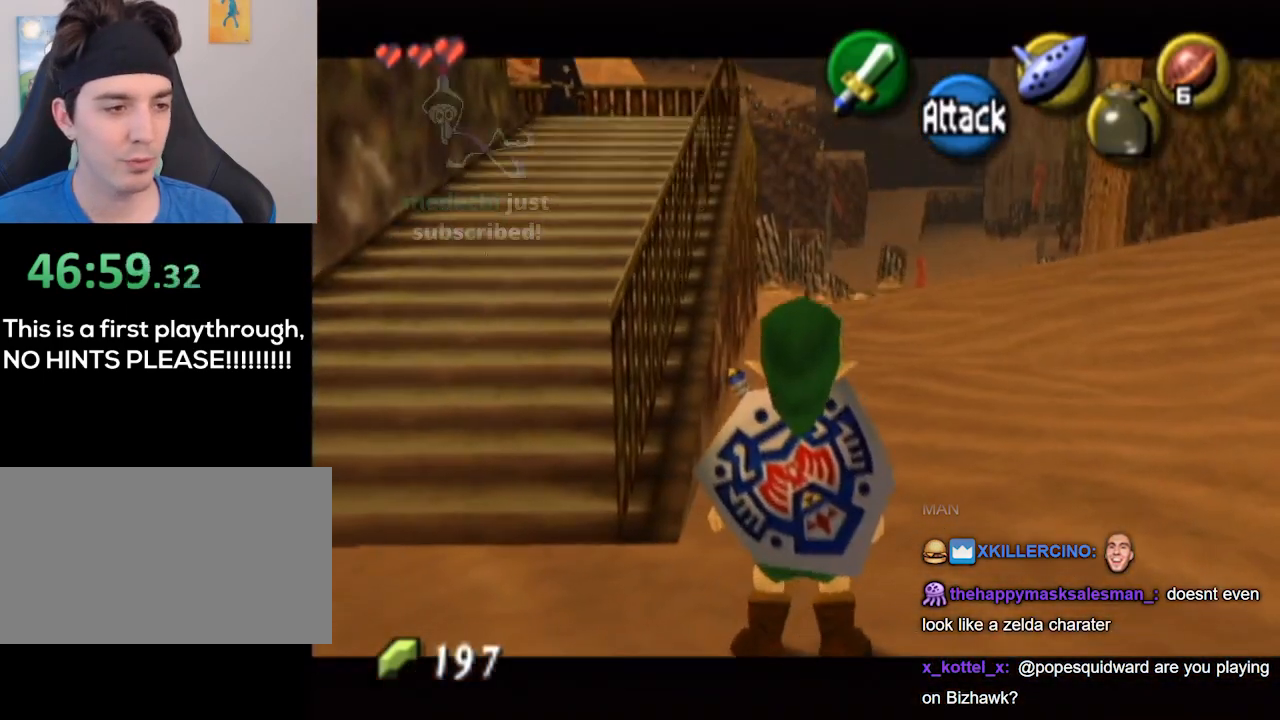
{"buttons": [], "left_stick": "up", "right_stick": "center", "events": [[67, "L1", "up"], [100, "left_stick", "up-right"], [467, "left_stick", "up"]]}
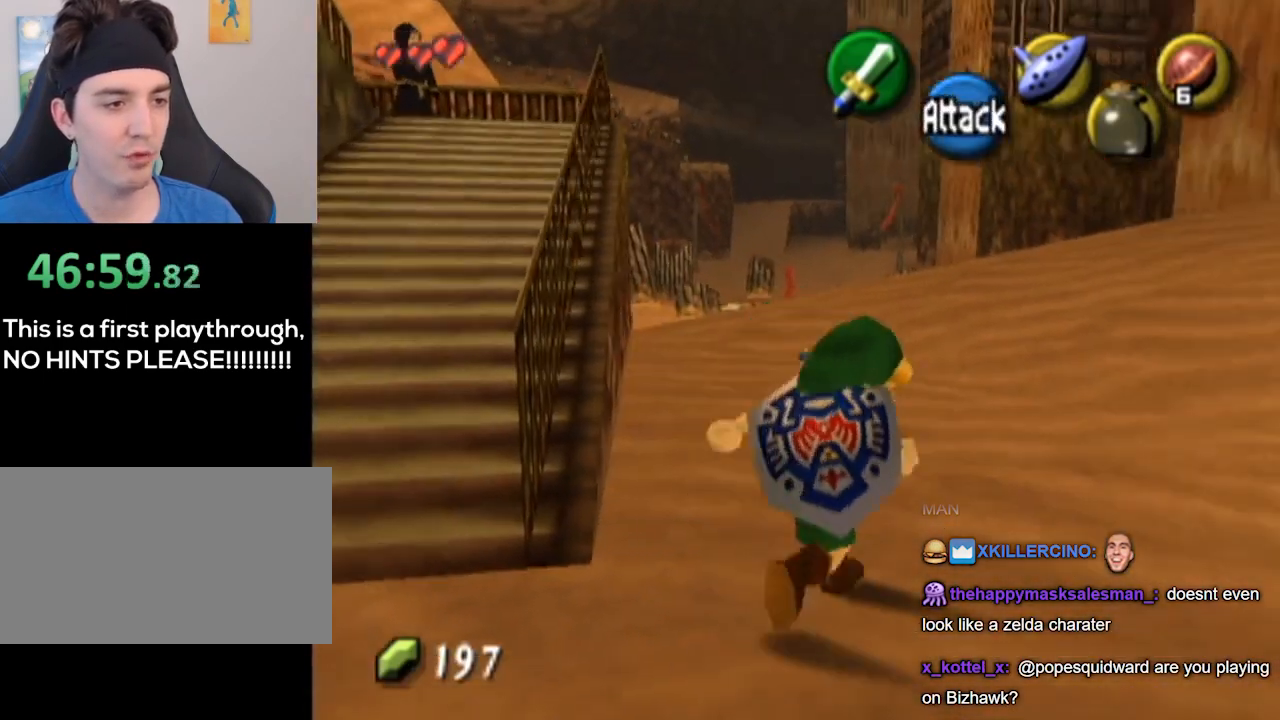
{"buttons": [], "left_stick": "up", "right_stick": "up", "events": [[500, "right_stick", "up"]]}
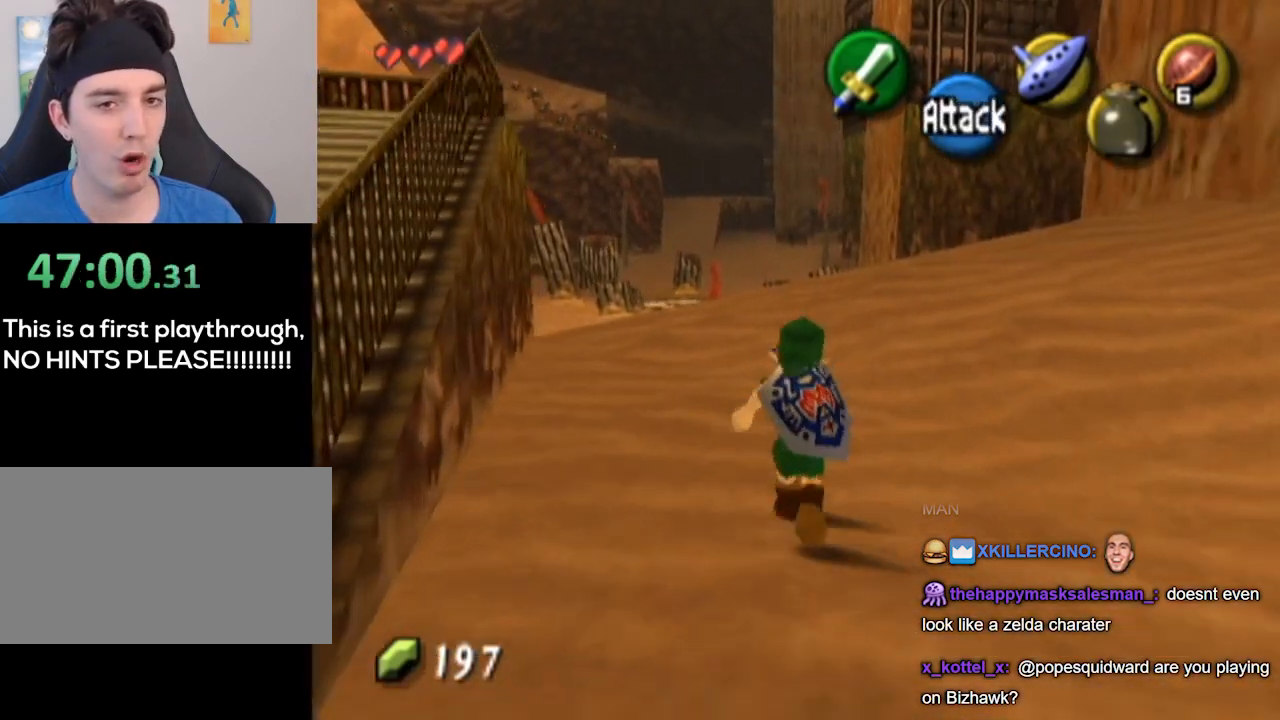
{"buttons": [], "left_stick": "up", "right_stick": "center", "events": [[33, "A", "down"], [33, "right_stick", "center"], [233, "A", "up"]]}
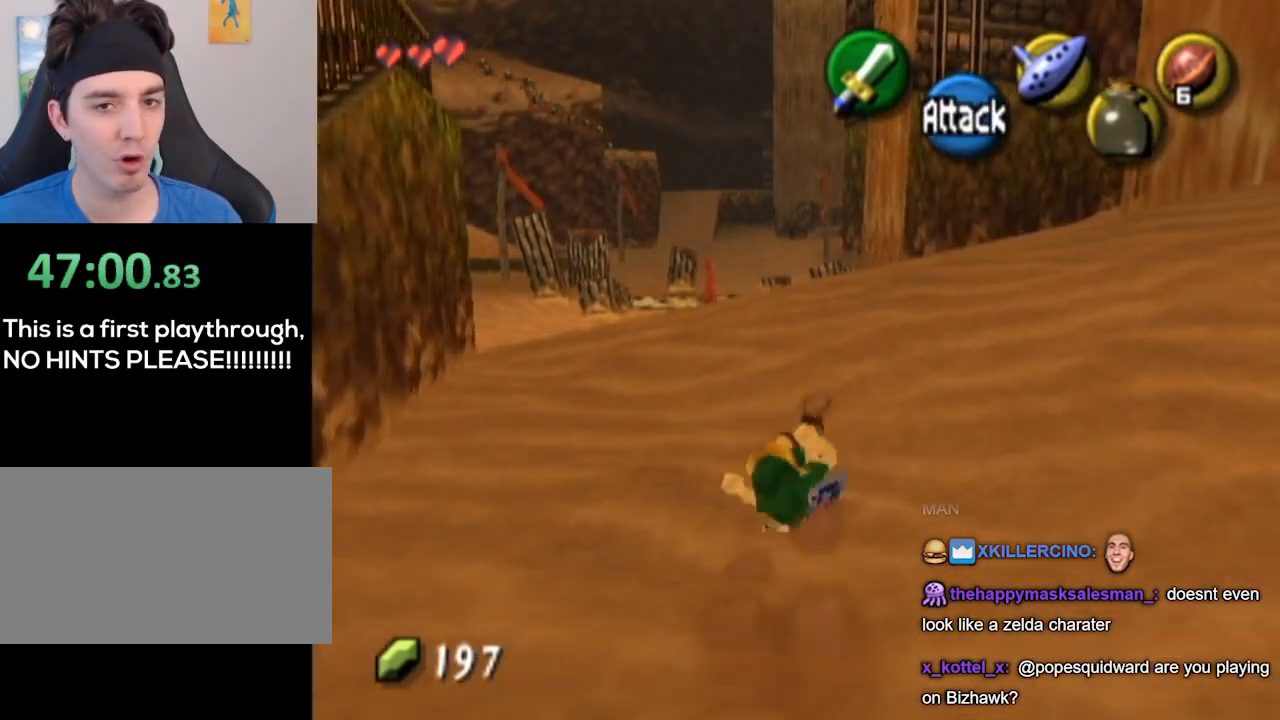
{"buttons": ["A"], "left_stick": "up", "right_stick": "center", "events": [[433, "A", "down"]]}
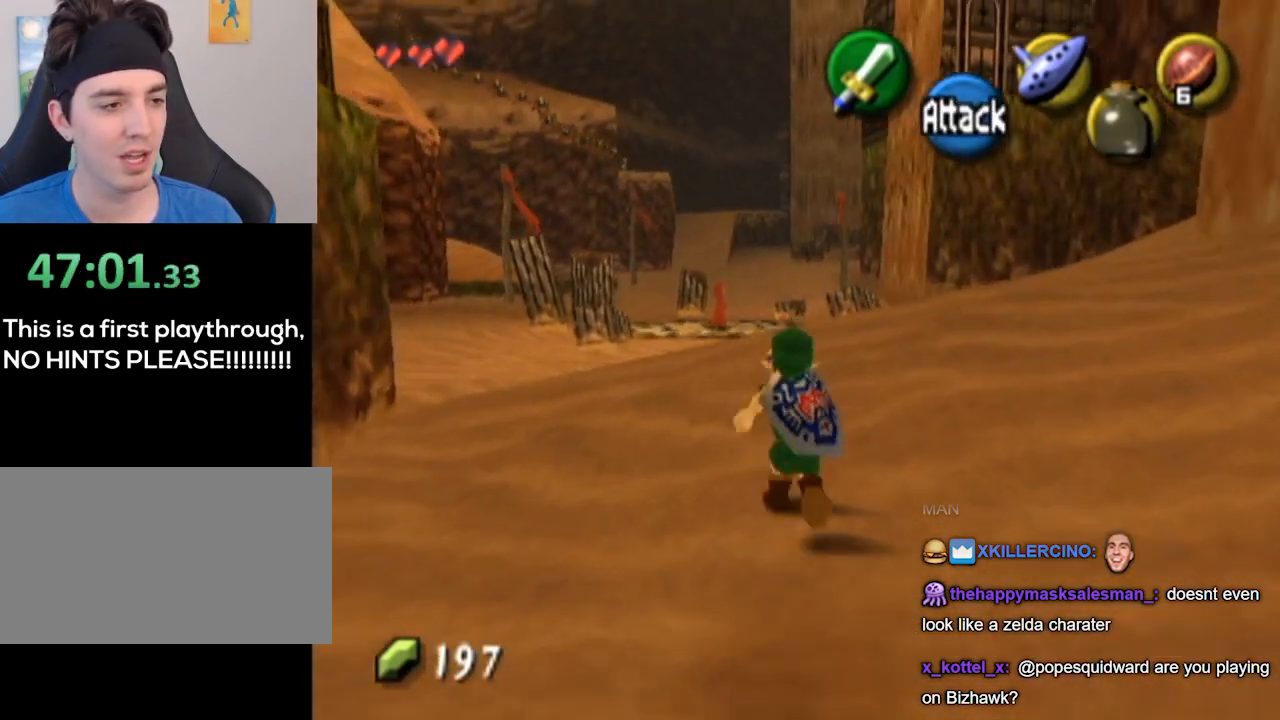
{"buttons": [], "left_stick": "up", "right_stick": "center", "events": [[433, "A", "up"]]}
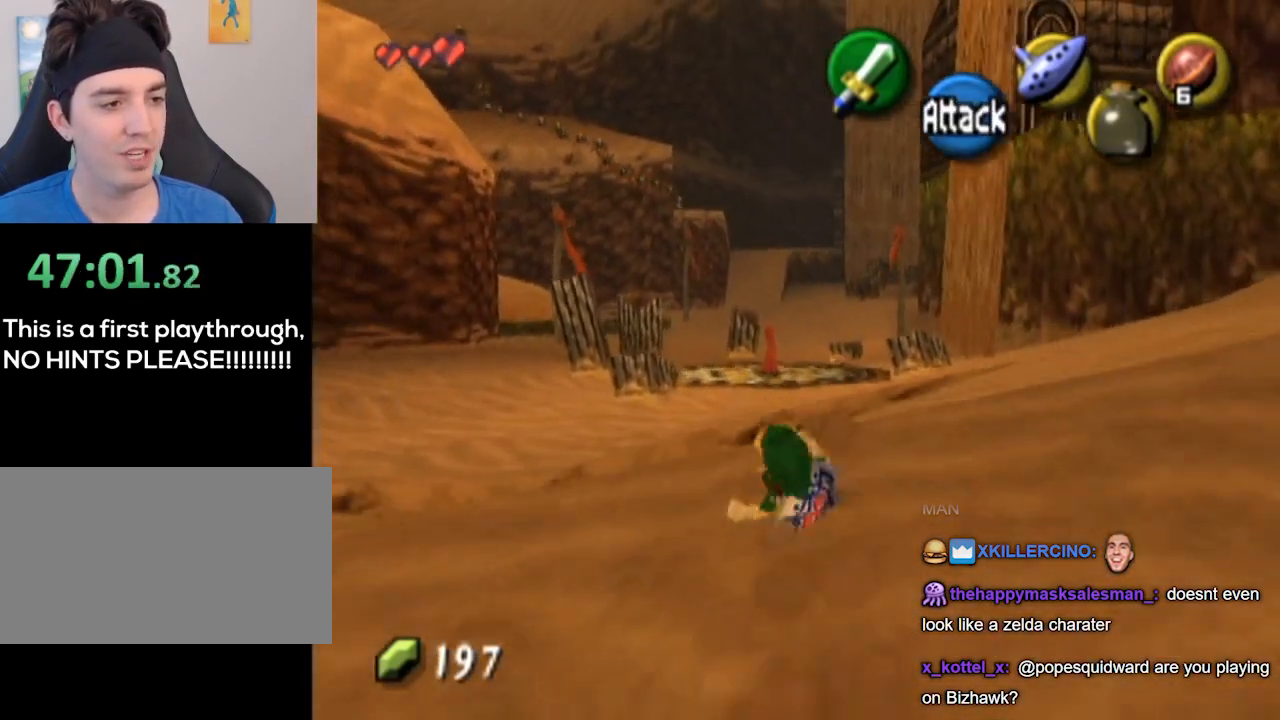
{"buttons": [], "left_stick": "down-right", "right_stick": "center", "events": [[333, "left_stick", "right"], [400, "left_stick", "down-right"]]}
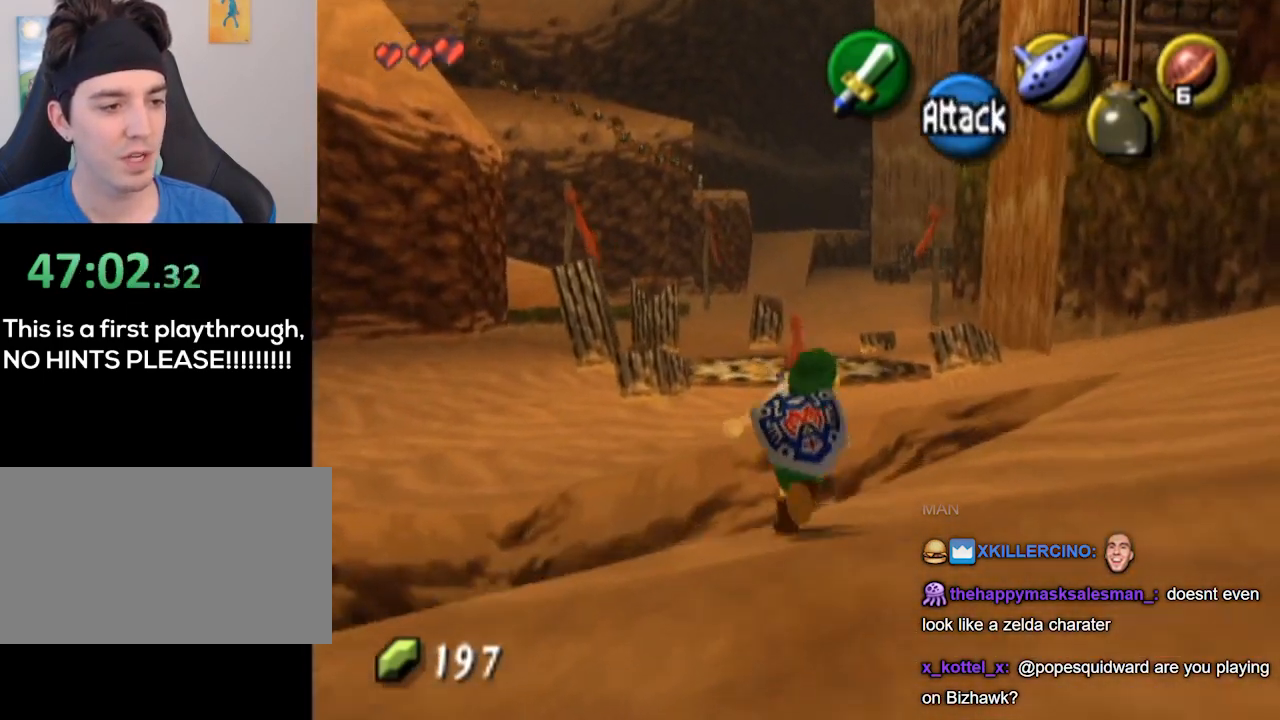
{"buttons": [], "left_stick": "up", "right_stick": "center", "events": [[100, "left_stick", "right"], [267, "left_stick", "up-right"], [400, "left_stick", "up"]]}